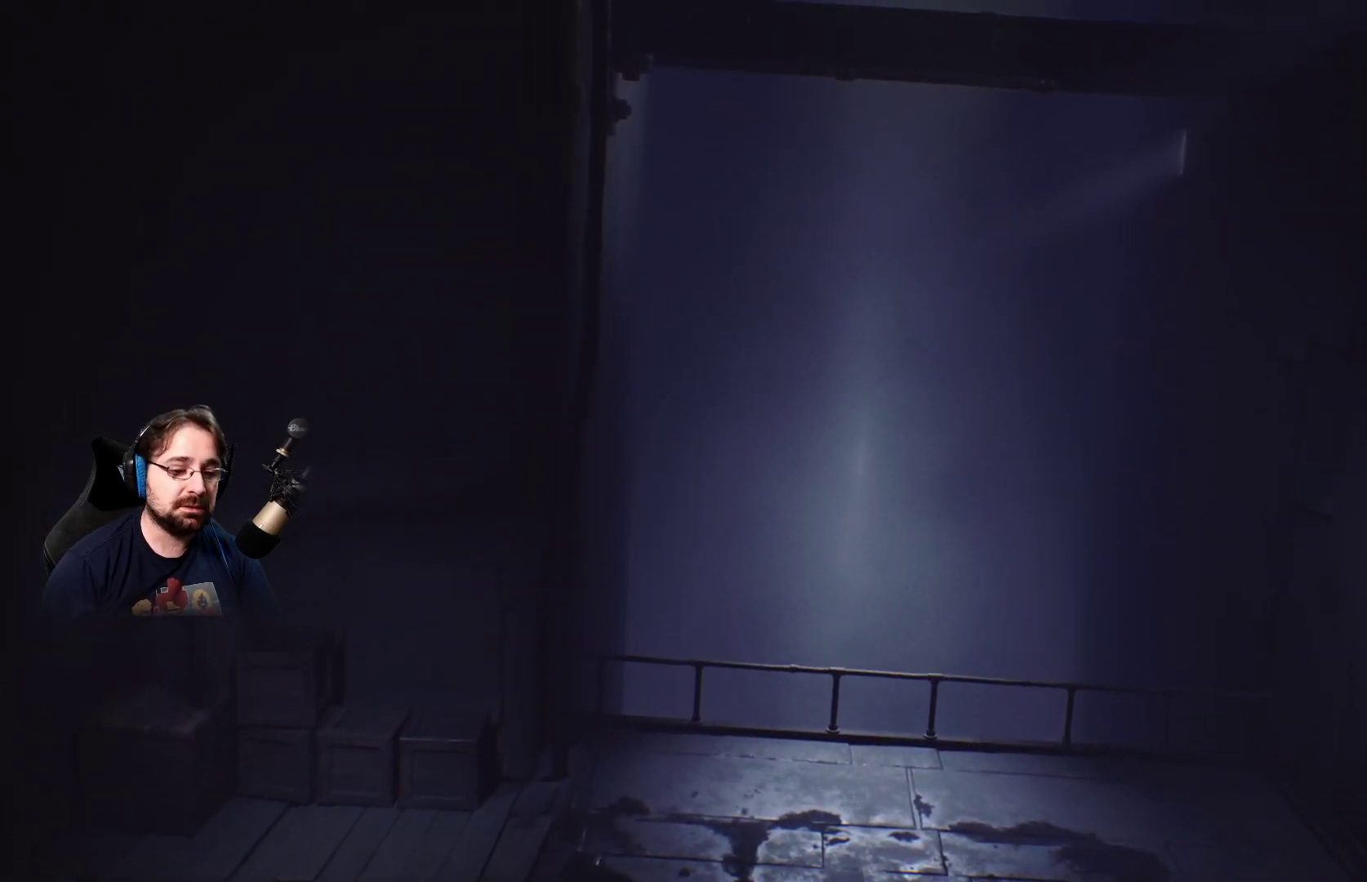
Gameplay with a controller (PlayStation layout); each line is a JSON object with the inputs held at the frame after it. "events" lists button and stick changes between this image and that frame as [ms after this image, input, new state], when the widget could be followed in between.
{"buttons": [], "left_stick": "left", "right_stick": "center", "events": [[100, "left_stick", "left"]]}
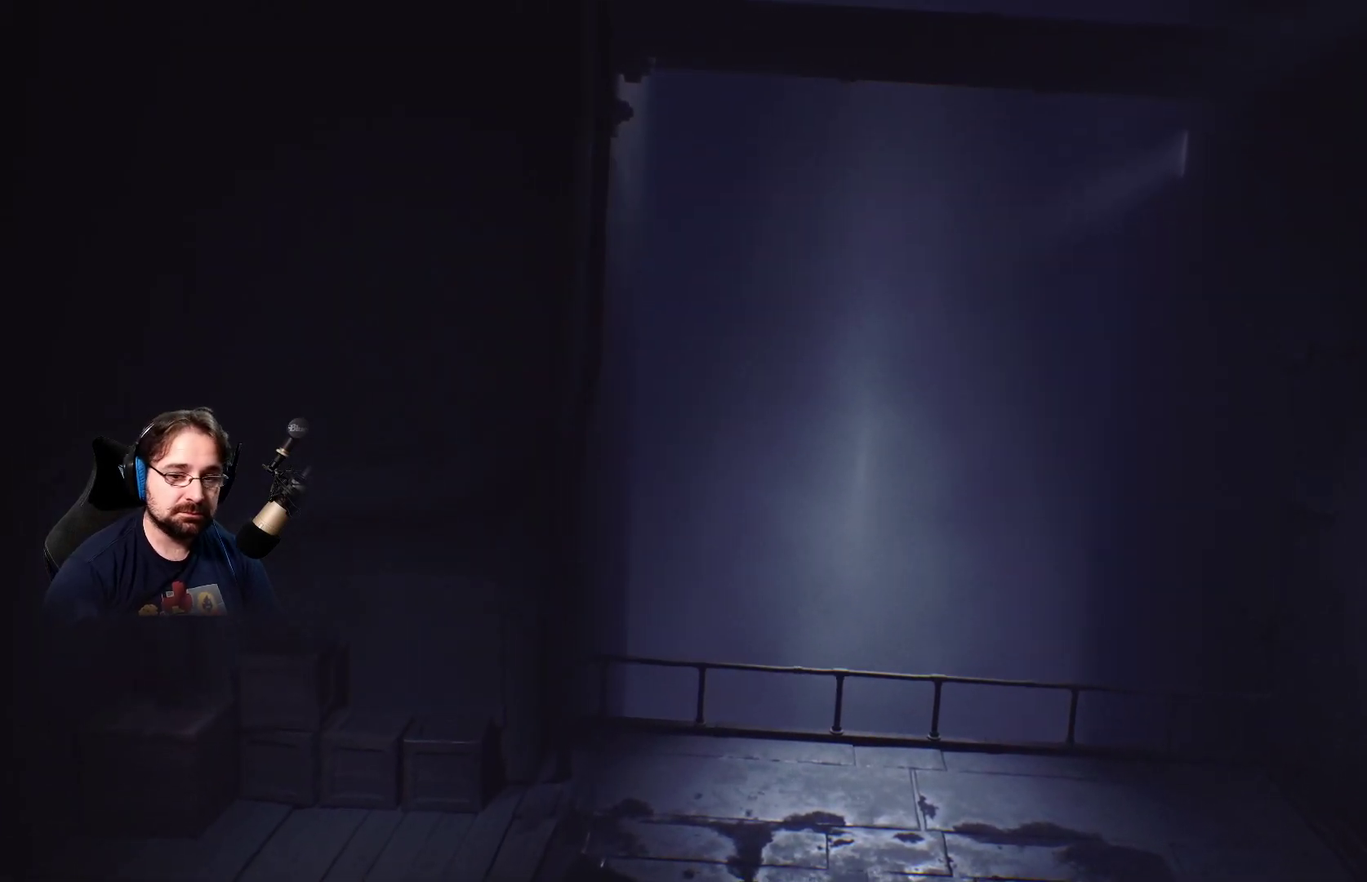
{"buttons": [], "left_stick": "left", "right_stick": "center", "events": []}
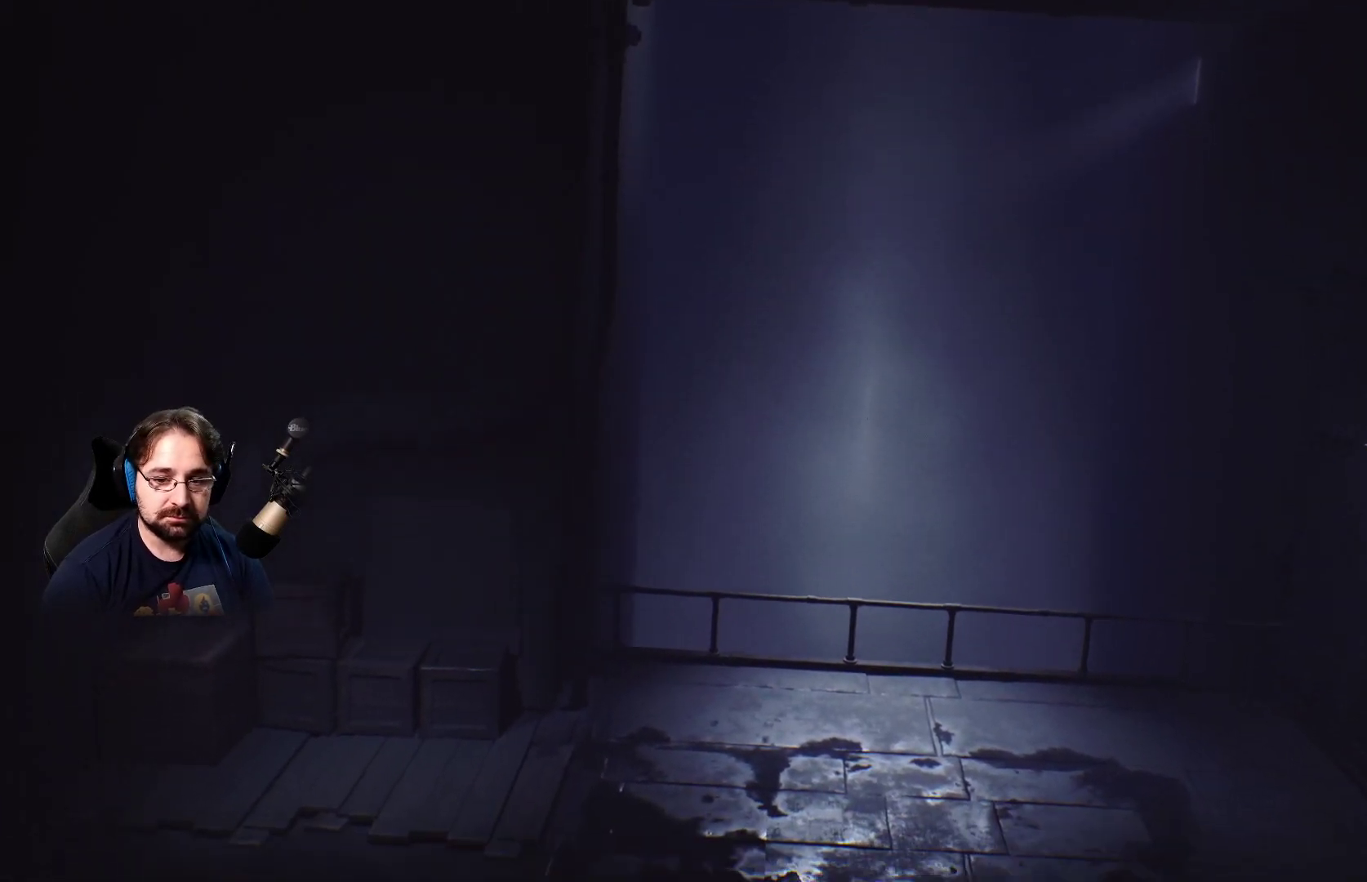
{"buttons": [], "left_stick": "left", "right_stick": "center", "events": []}
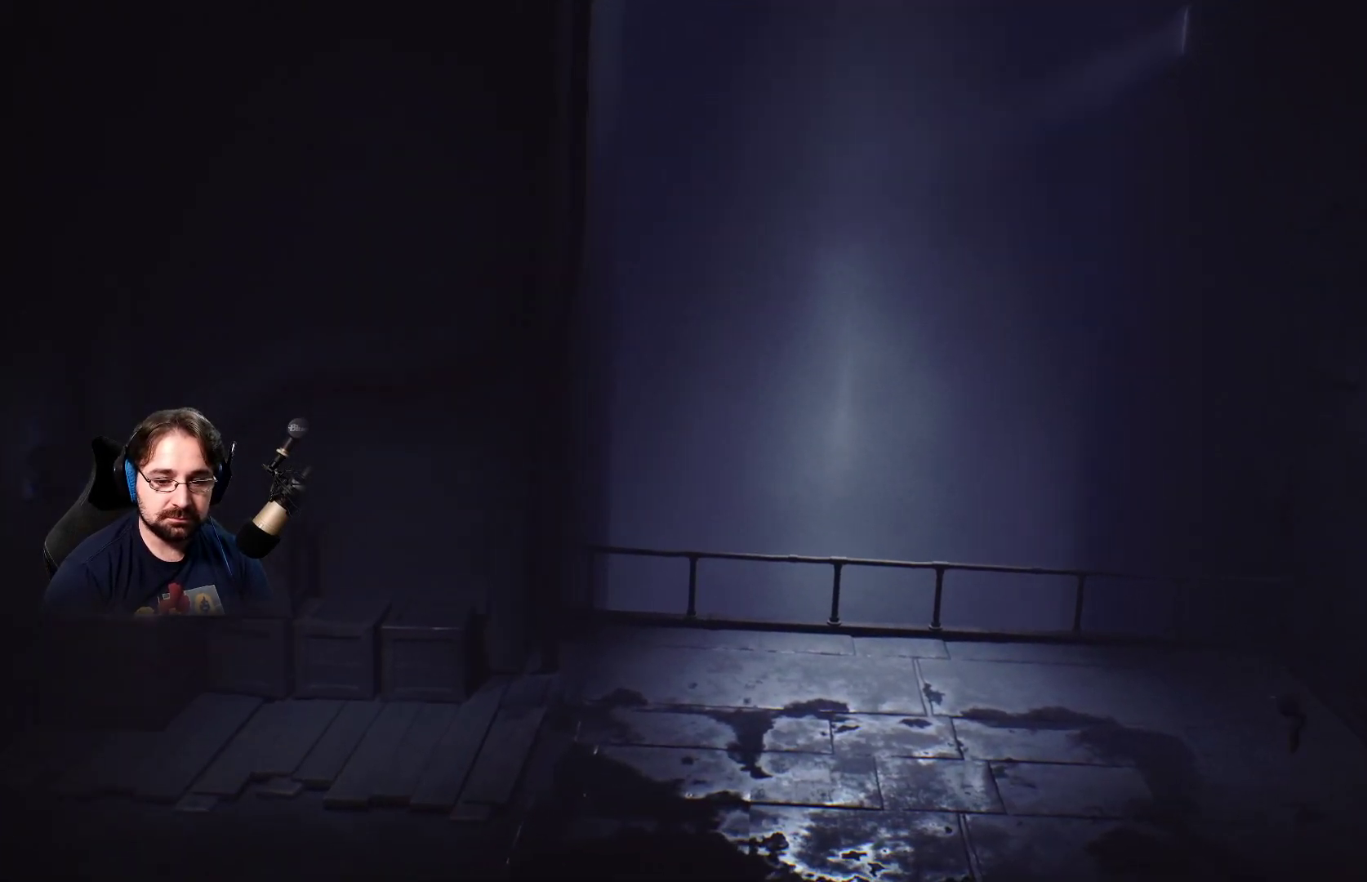
{"buttons": [], "left_stick": "down-left", "right_stick": "center", "events": [[167, "left_stick", "down-left"]]}
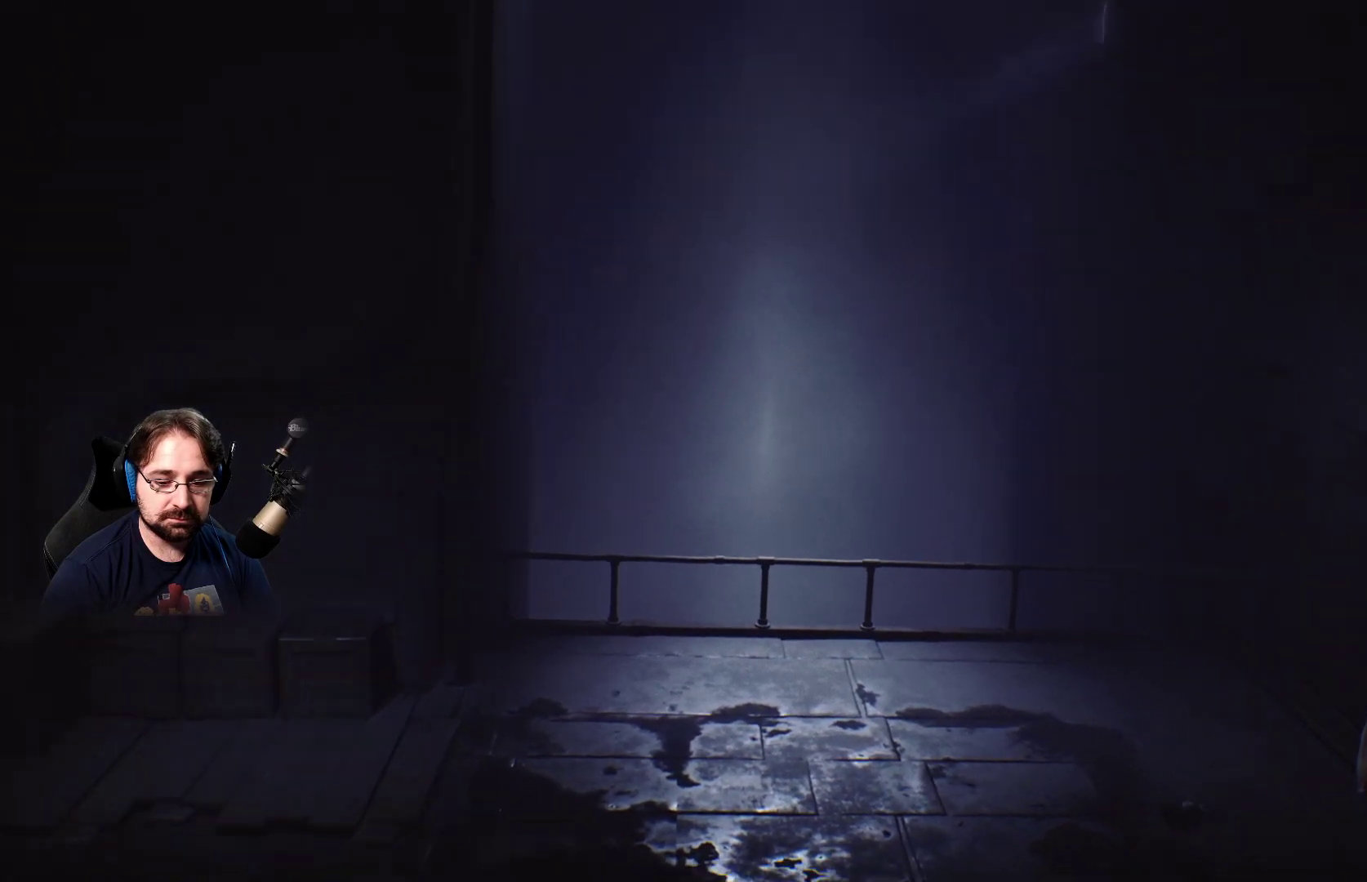
{"buttons": [], "left_stick": "left", "right_stick": "center", "events": [[433, "left_stick", "left"]]}
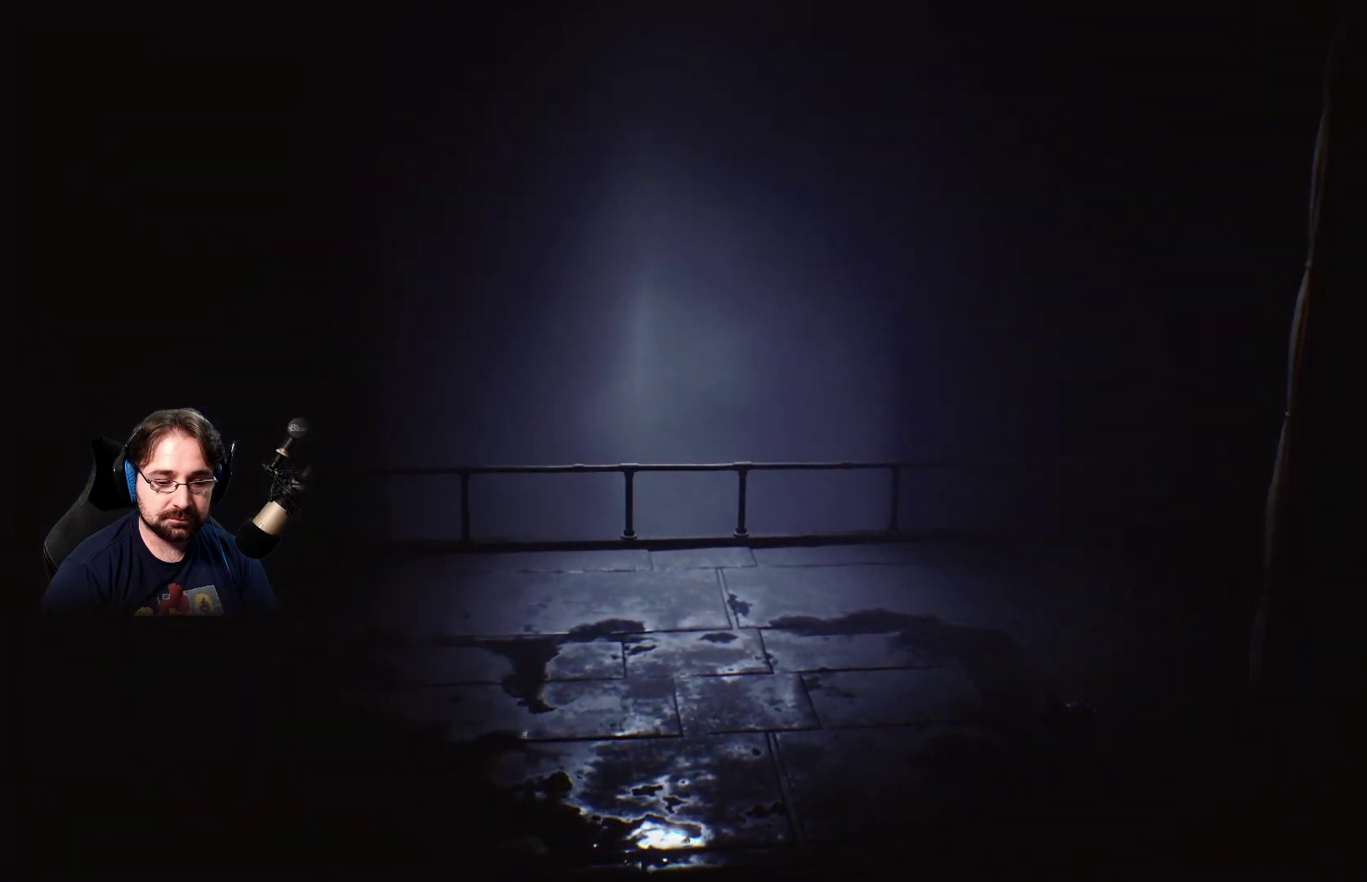
{"buttons": [], "left_stick": "center", "right_stick": "center", "events": [[133, "left_stick", "center"]]}